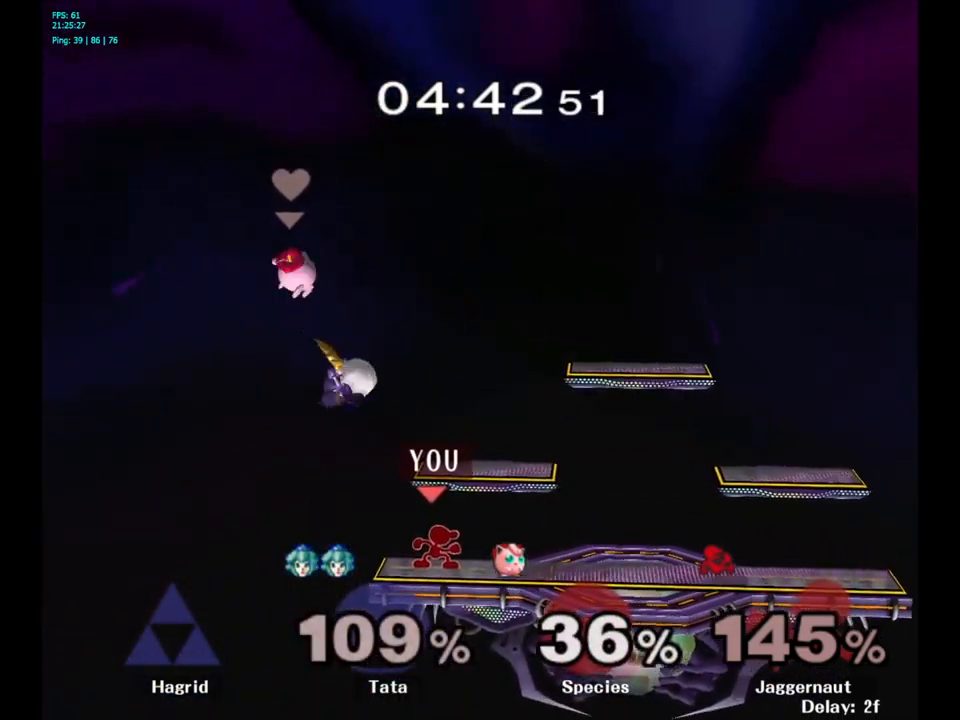
Gameplay with a controller (Nintendo layout); each line is a JSON object with the inputs held at the frame after it. "events" lists button and stick changes between this image and that frame as [ms after this image, input, new state], when the widget could be followed in between. Not read: L3 R3.
{"buttons": [], "left_stick": "center", "right_stick": "center", "events": []}
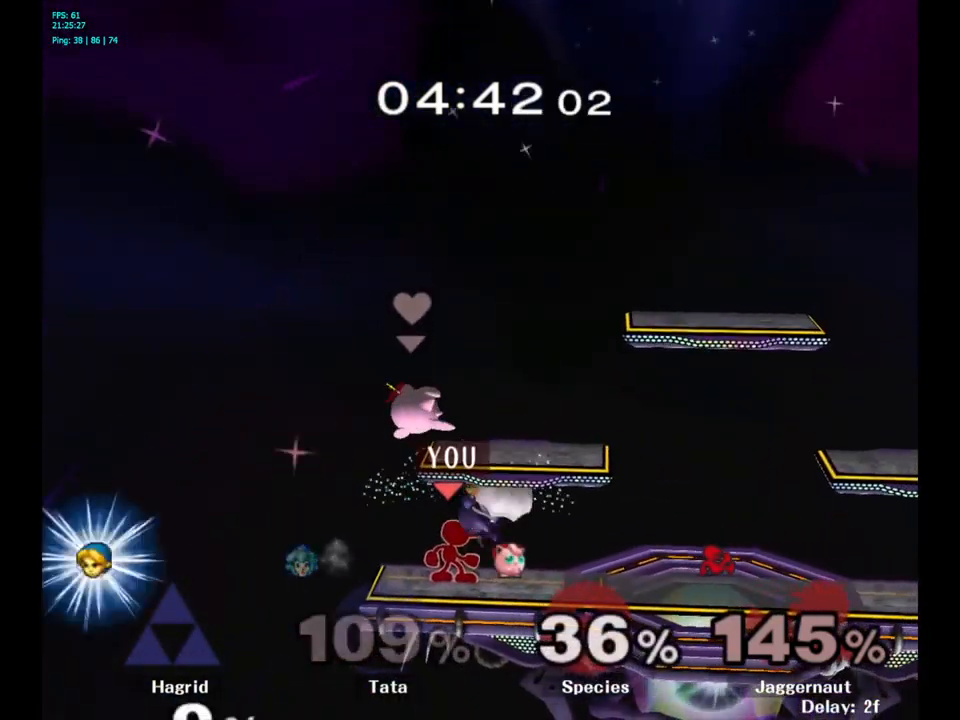
{"buttons": ["A"], "left_stick": "right", "right_stick": "center", "events": [[384, "left_stick", "right"], [500, "A", "down"]]}
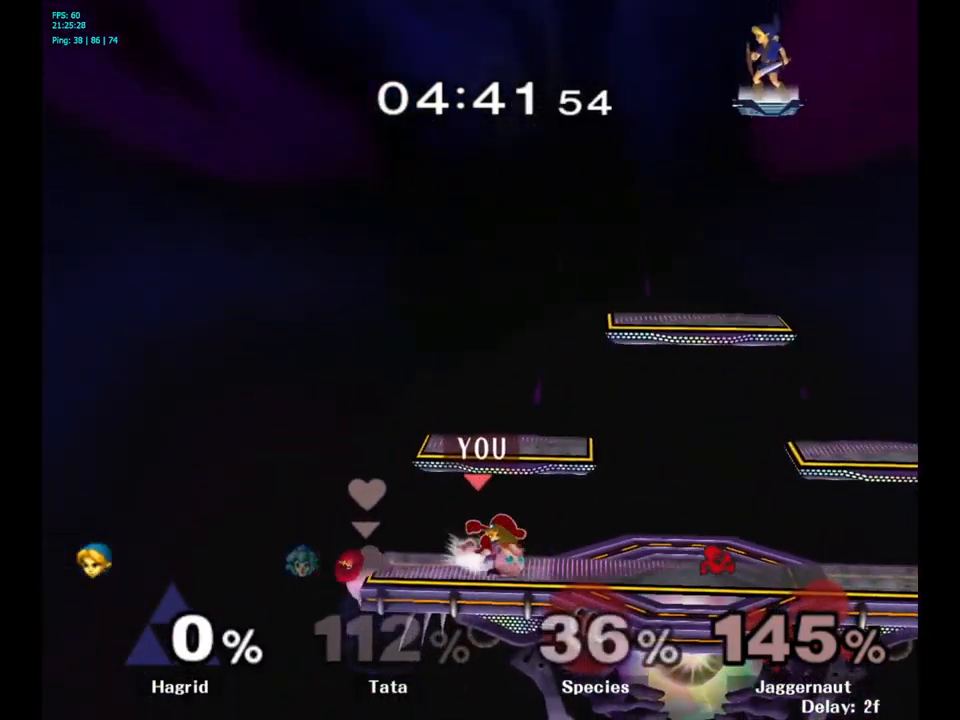
{"buttons": [], "left_stick": "center", "right_stick": "center", "events": [[100, "left_stick", "center"], [117, "A", "up"]]}
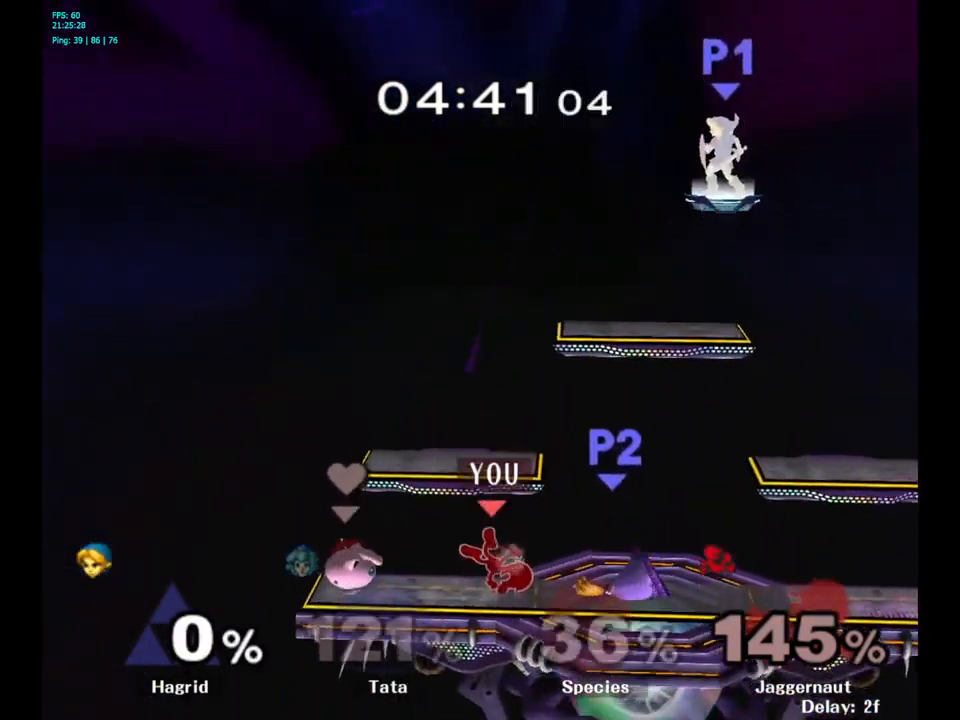
{"buttons": ["Y"], "left_stick": "center", "right_stick": "center", "events": [[250, "left_stick", "right"], [284, "Y", "down"], [467, "left_stick", "center"]]}
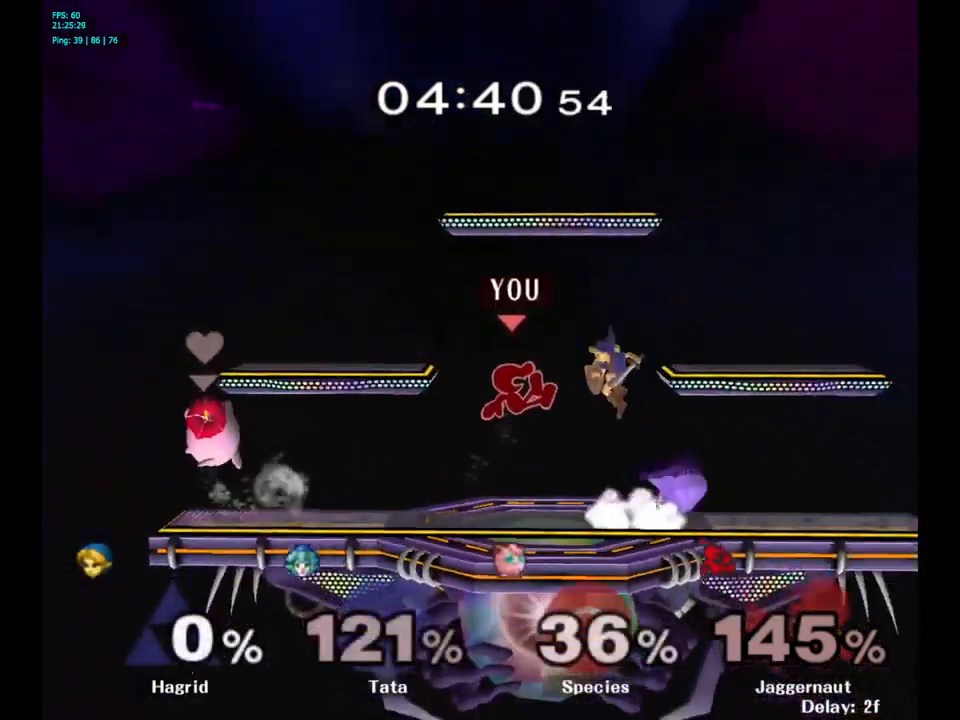
{"buttons": [], "left_stick": "right", "right_stick": "center", "events": [[17, "Y", "up"], [200, "left_stick", "up-right"], [316, "left_stick", "right"]]}
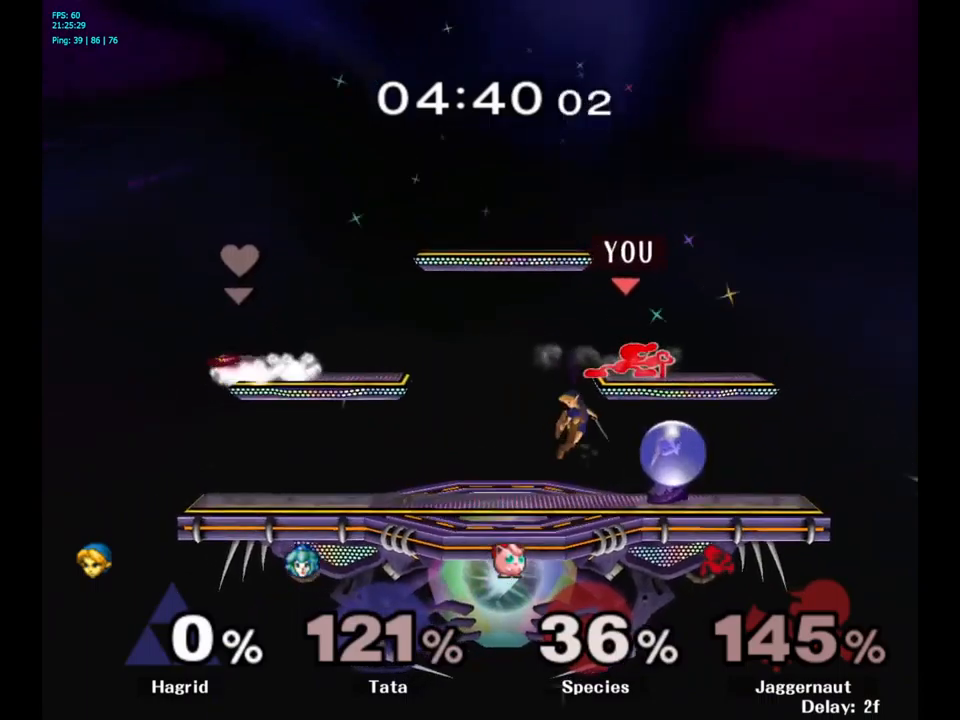
{"buttons": [], "left_stick": "left", "right_stick": "center", "events": [[166, "left_stick", "down-right"], [283, "left_stick", "center"], [500, "left_stick", "left"]]}
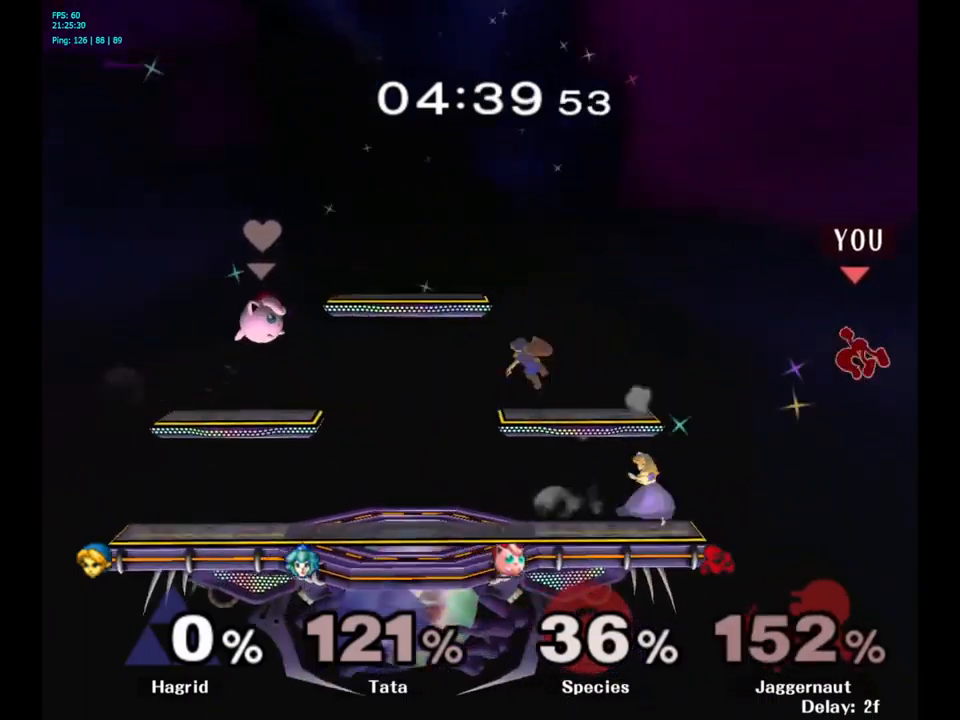
{"buttons": [], "left_stick": "left", "right_stick": "center", "events": [[166, "left_stick", "center"], [266, "left_stick", "left"]]}
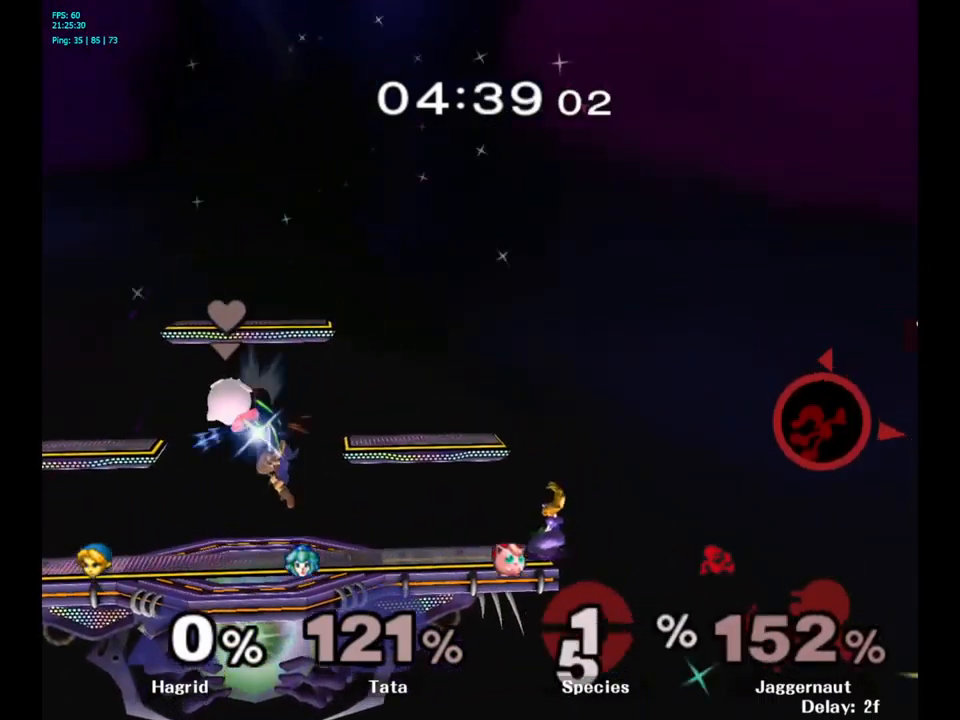
{"buttons": ["Y"], "left_stick": "left", "right_stick": "center", "events": [[50, "Y", "down"], [166, "Y", "up"], [216, "Y", "down"], [350, "Y", "up"], [400, "Y", "down"]]}
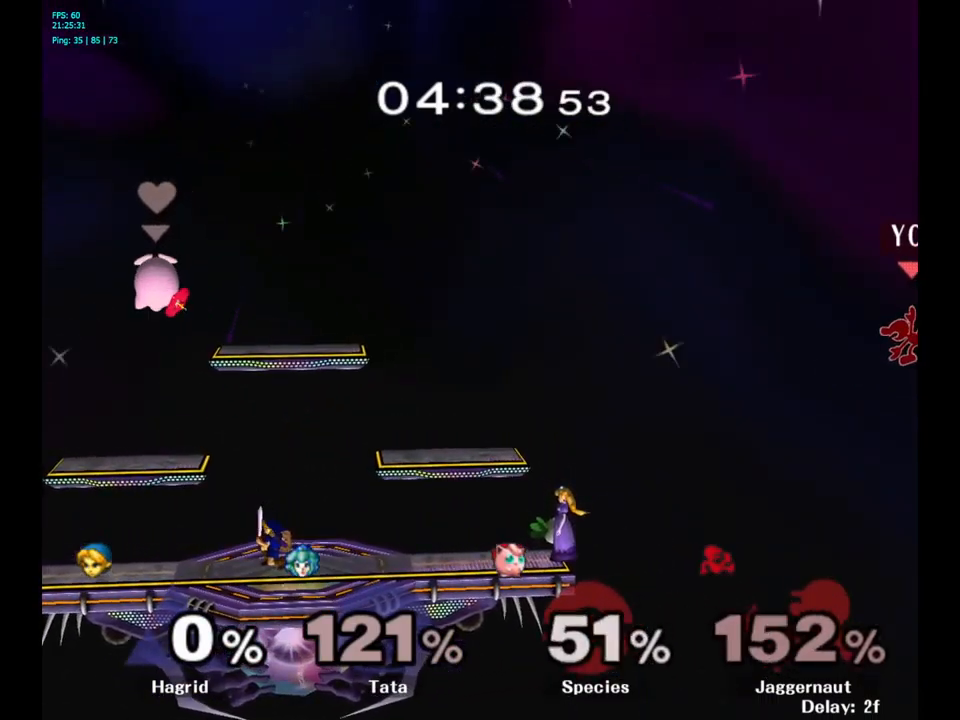
{"buttons": [], "left_stick": "left", "right_stick": "center", "events": [[50, "Y", "up"], [233, "right_stick", "left"], [366, "right_stick", "center"]]}
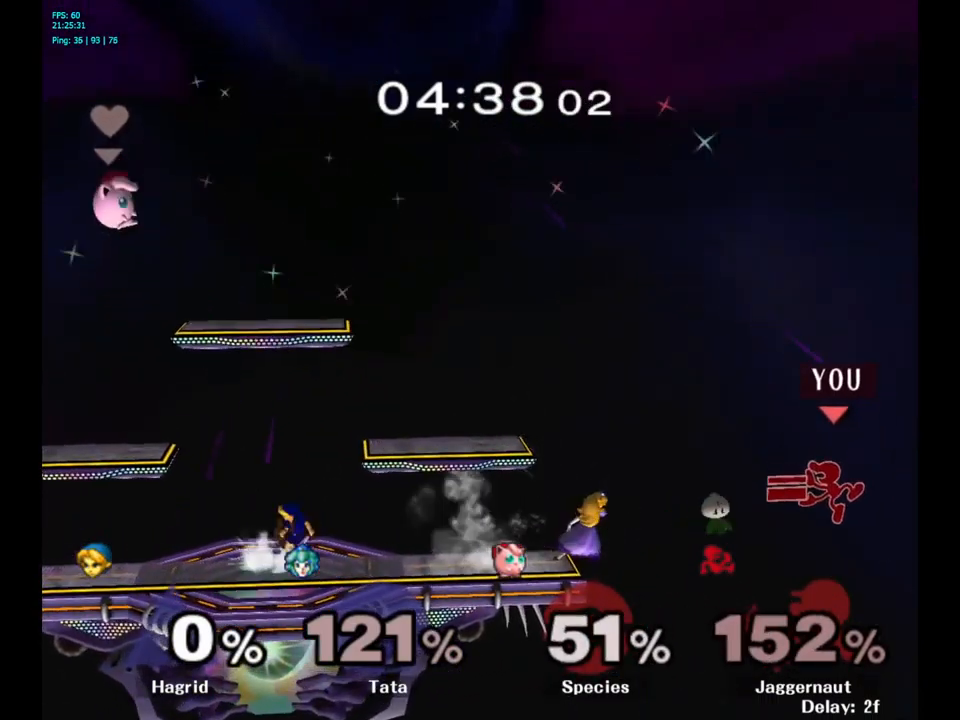
{"buttons": [], "left_stick": "up-right", "right_stick": "center", "events": [[416, "left_stick", "up-right"]]}
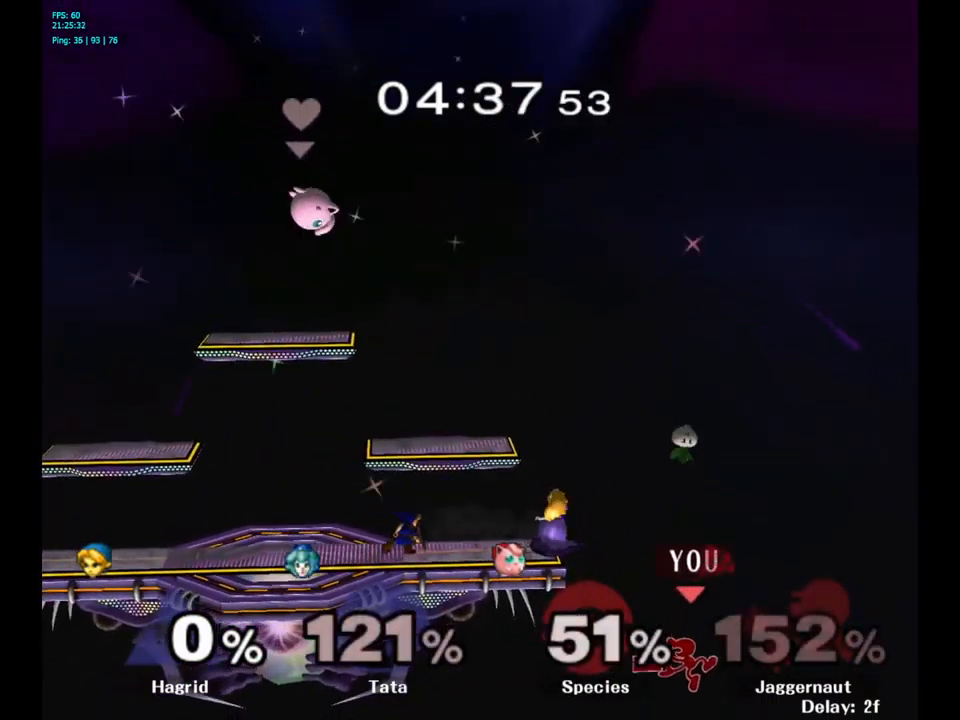
{"buttons": [], "left_stick": "up-left", "right_stick": "center", "events": [[33, "left_stick", "up-left"], [200, "B", "down"], [316, "B", "up"], [350, "B", "down"], [500, "B", "up"]]}
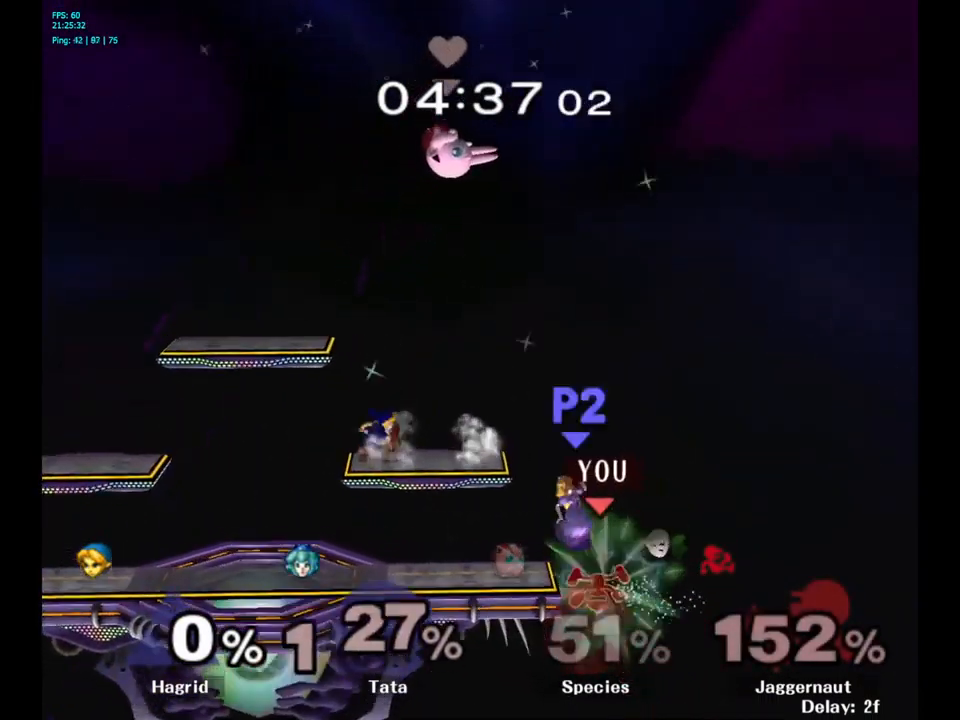
{"buttons": [], "left_stick": "right", "right_stick": "center", "events": [[366, "left_stick", "right"]]}
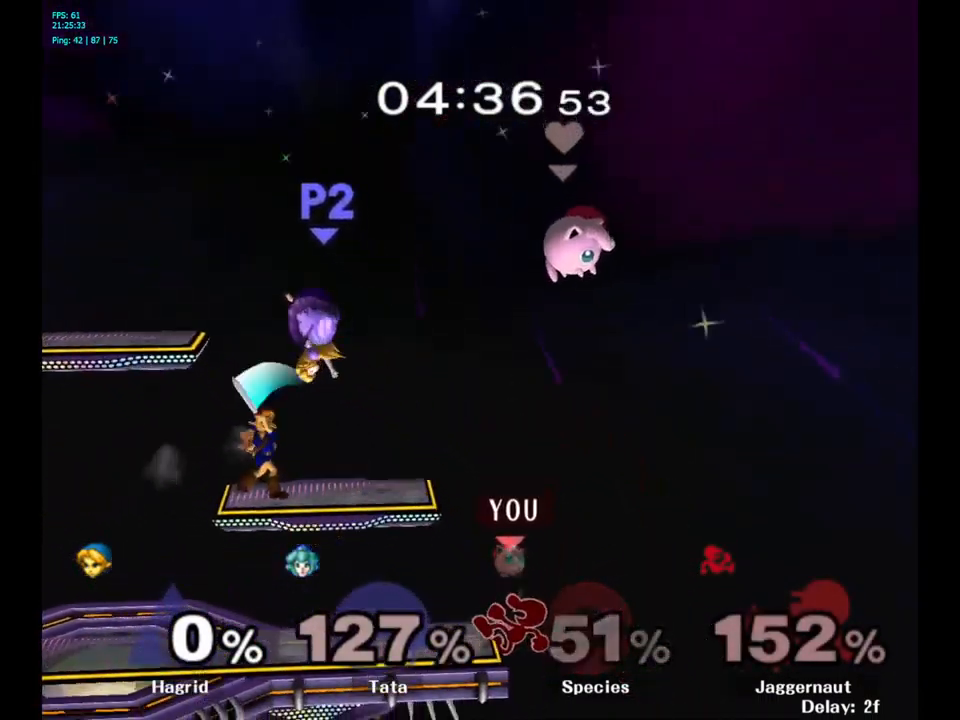
{"buttons": ["Y"], "left_stick": "down-left", "right_stick": "center", "events": [[83, "left_stick", "center"], [316, "left_stick", "right"], [383, "Y", "down"], [383, "left_stick", "left"], [500, "left_stick", "down-left"]]}
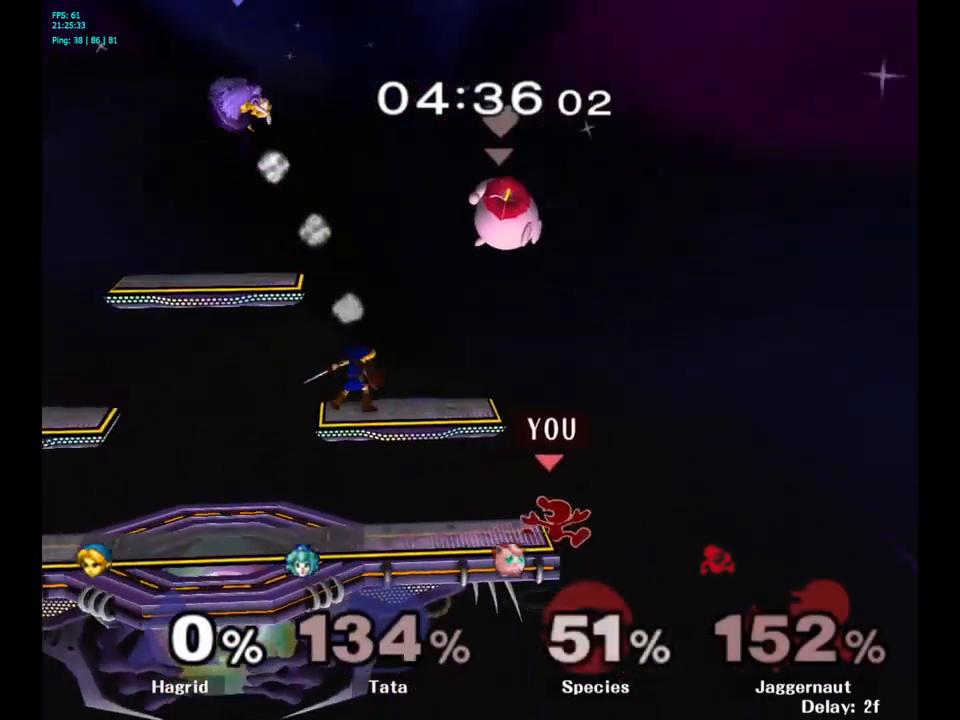
{"buttons": [], "left_stick": "left", "right_stick": "center", "events": [[66, "R1", "down"], [133, "Y", "up"], [183, "R1", "up"], [183, "left_stick", "center"], [283, "left_stick", "left"]]}
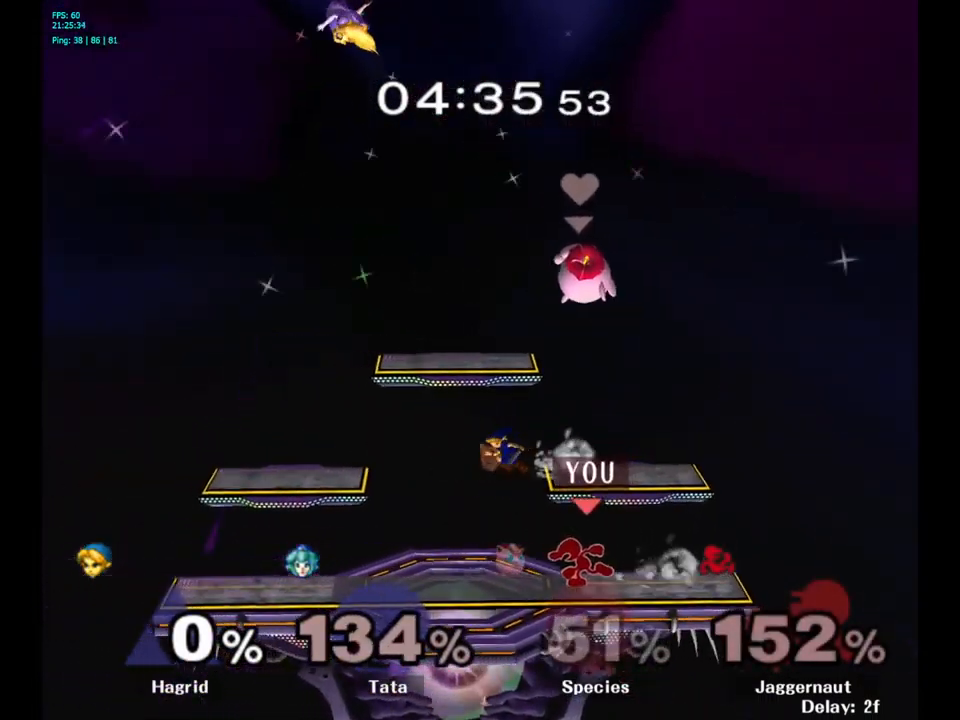
{"buttons": ["Y"], "left_stick": "left", "right_stick": "center", "events": [[350, "Y", "down"]]}
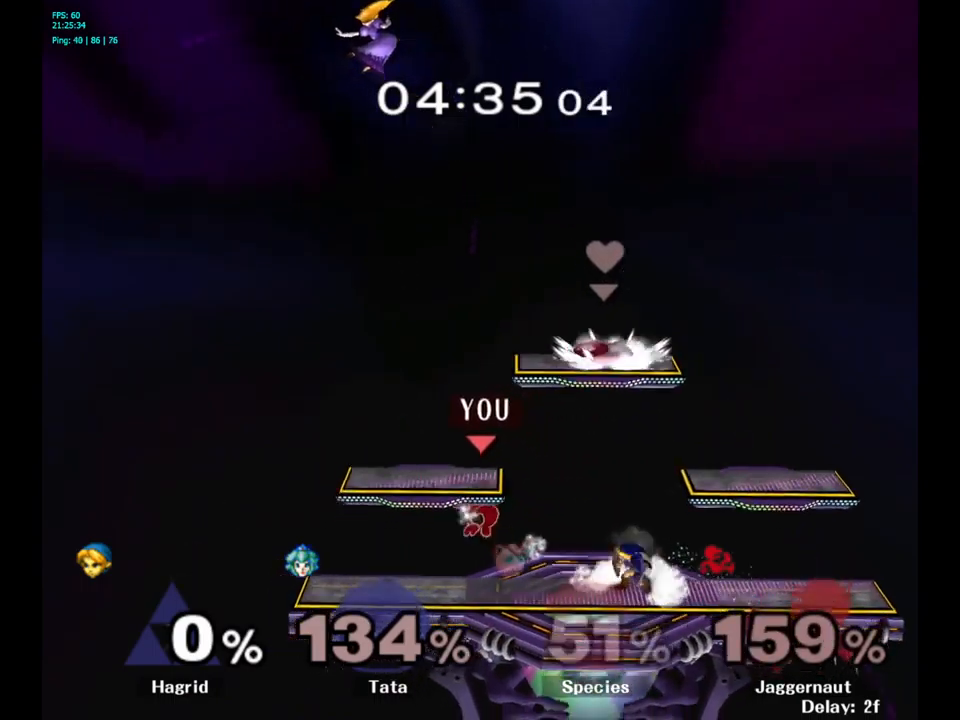
{"buttons": [], "left_stick": "right", "right_stick": "center", "events": [[150, "Y", "up"], [200, "left_stick", "center"], [300, "left_stick", "right"], [417, "left_stick", "center"], [467, "left_stick", "right"]]}
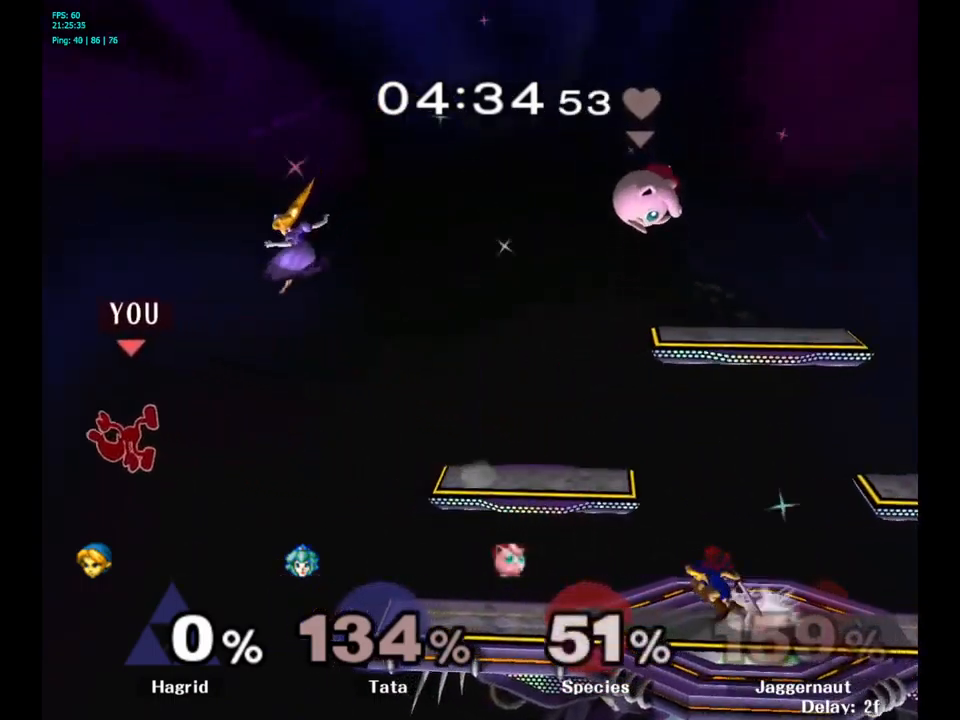
{"buttons": ["Y"], "left_stick": "right", "right_stick": "center", "events": [[267, "Y", "down"], [383, "Y", "up"], [433, "Y", "down"]]}
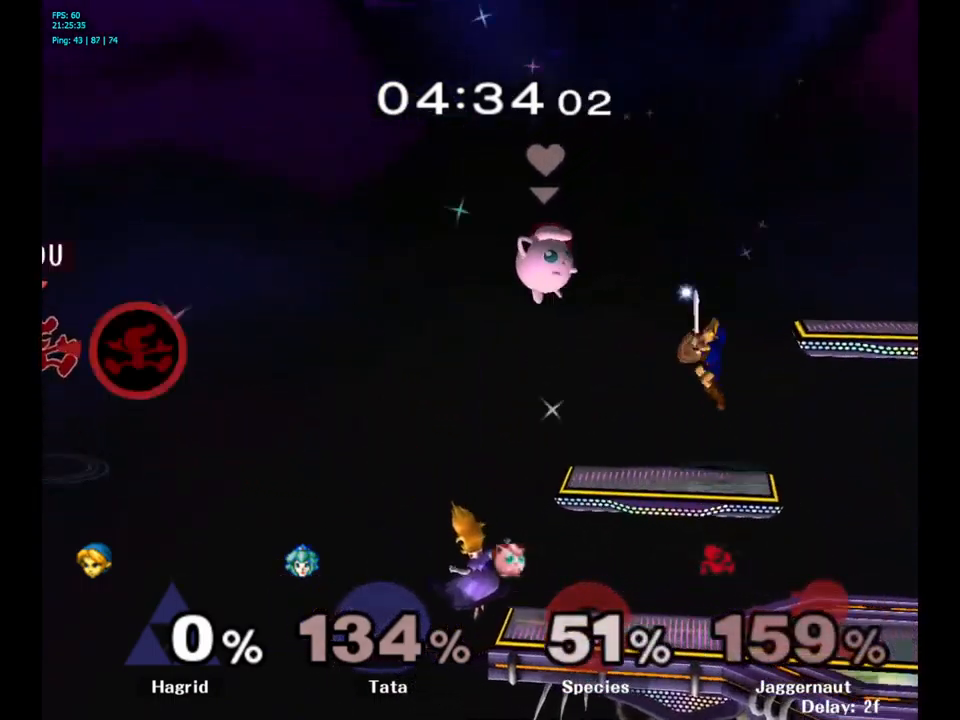
{"buttons": [], "left_stick": "right", "right_stick": "center", "events": [[50, "Y", "up"], [100, "Y", "down"], [233, "Y", "up"]]}
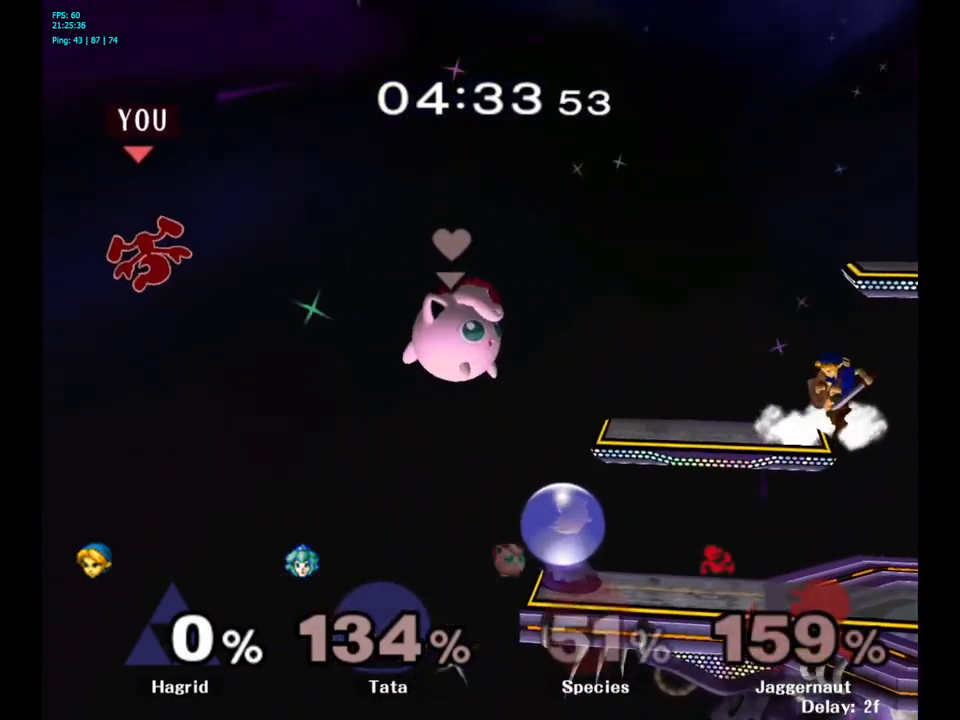
{"buttons": [], "left_stick": "up-right", "right_stick": "center", "events": [[100, "left_stick", "center"], [283, "left_stick", "up-left"], [383, "left_stick", "up-right"]]}
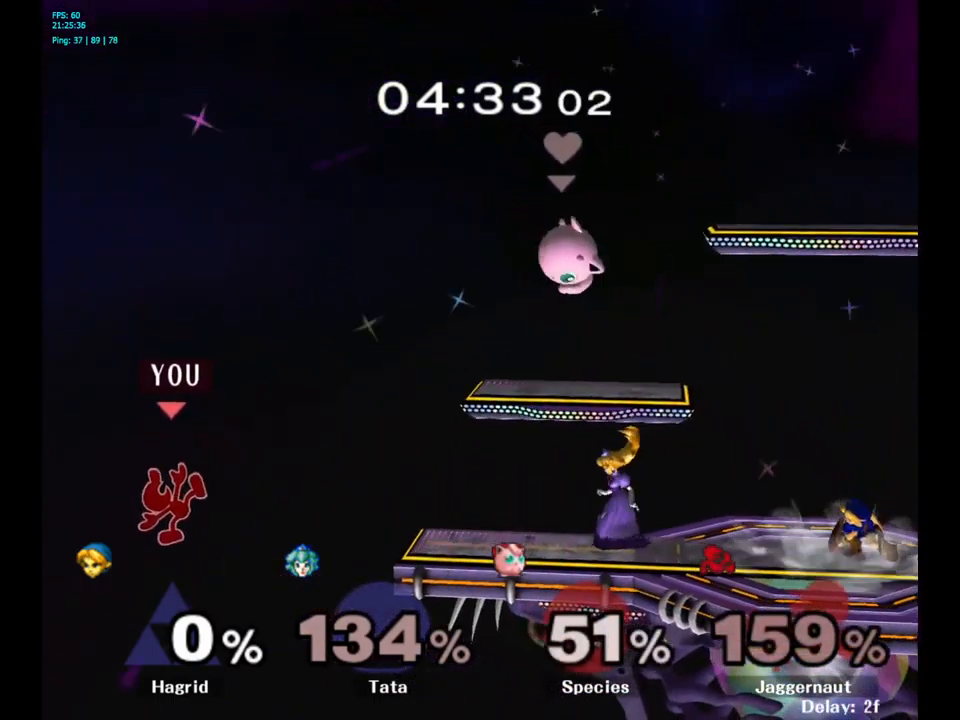
{"buttons": [], "left_stick": "up", "right_stick": "center", "events": [[67, "left_stick", "up"]]}
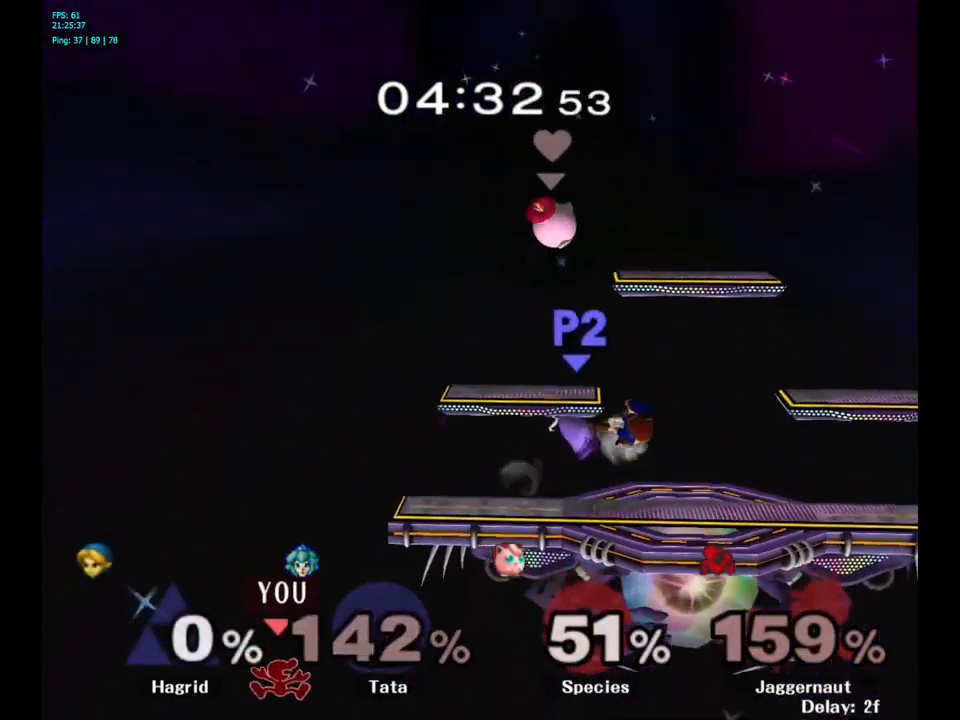
{"buttons": [], "left_stick": "up-right", "right_stick": "center", "events": [[217, "B", "down"], [383, "B", "up"], [400, "left_stick", "up-right"]]}
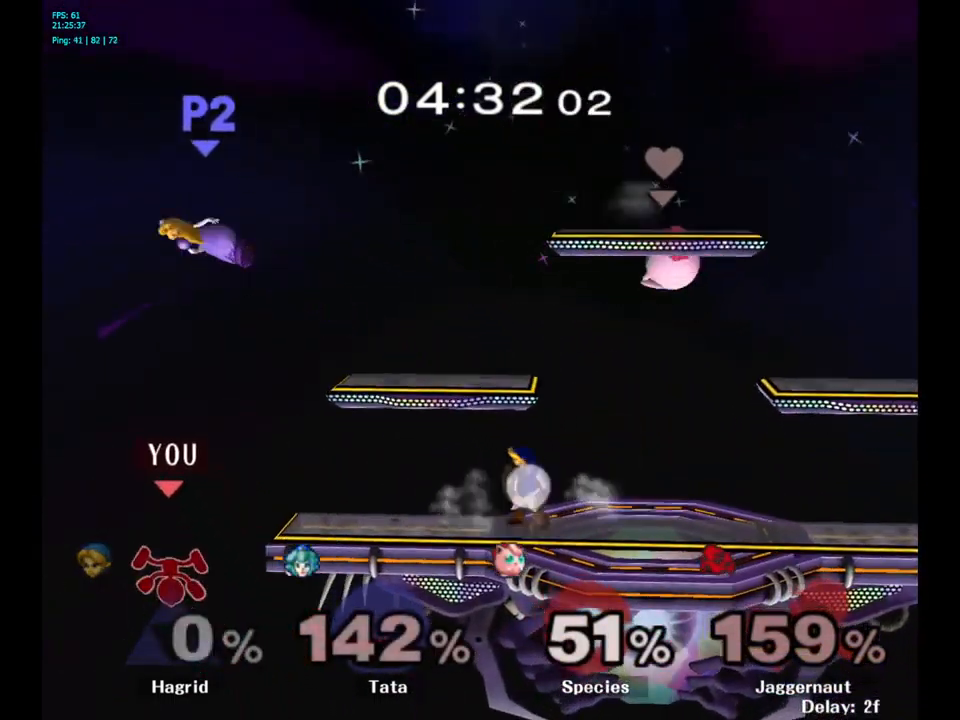
{"buttons": [], "left_stick": "center", "right_stick": "center", "events": [[233, "left_stick", "right"], [433, "left_stick", "center"]]}
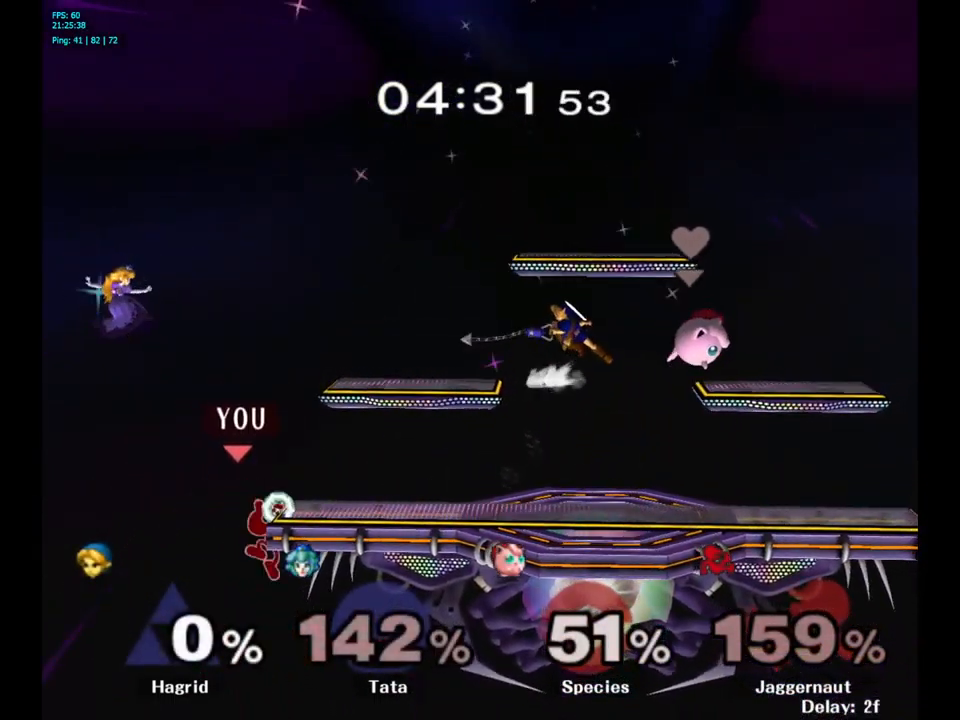
{"buttons": ["Y"], "left_stick": "center", "right_stick": "center", "events": [[367, "left_stick", "left"], [433, "left_stick", "center"], [450, "Y", "down"]]}
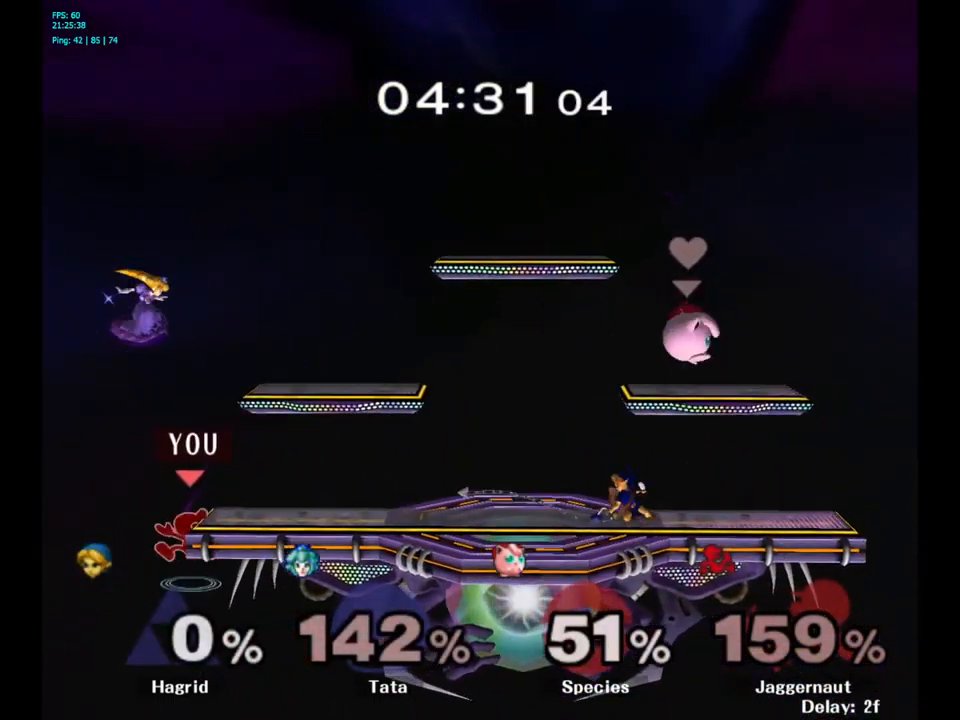
{"buttons": [], "left_stick": "right", "right_stick": "center", "events": [[17, "A", "down"], [83, "left_stick", "right"], [133, "Y", "up"], [233, "A", "up"]]}
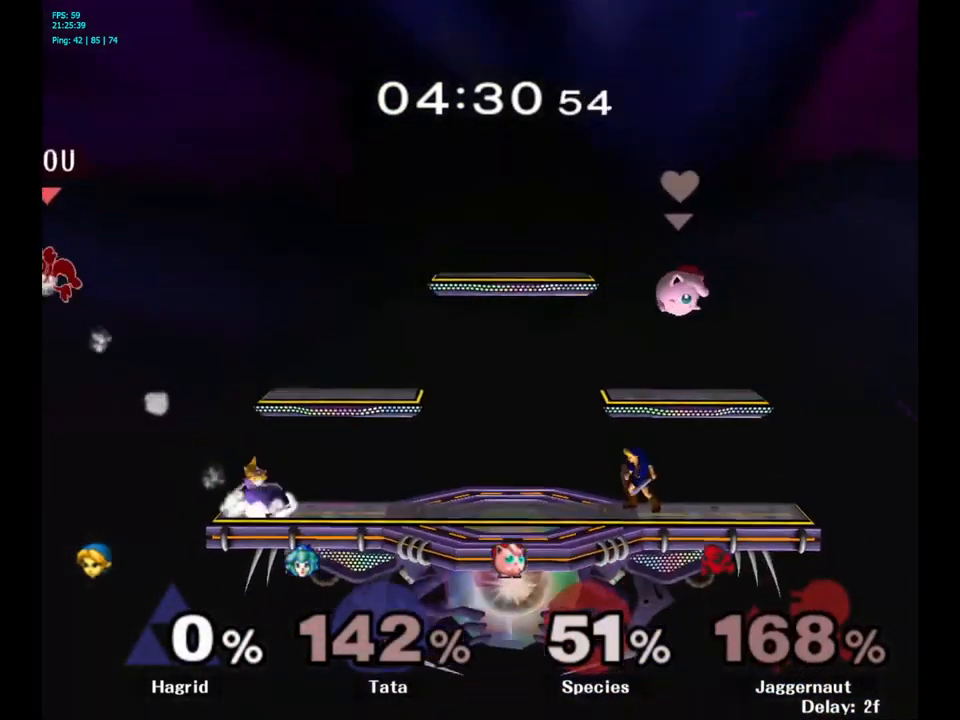
{"buttons": ["Y"], "left_stick": "right", "right_stick": "center", "events": [[233, "Y", "down"], [350, "Y", "up"], [434, "Y", "down"]]}
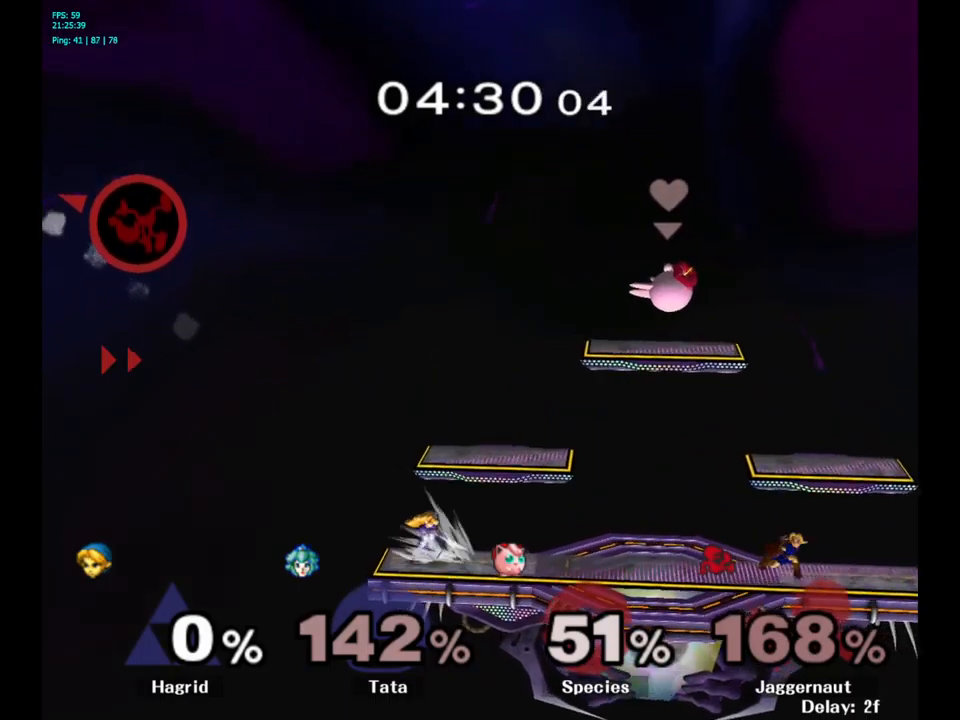
{"buttons": [], "left_stick": "right", "right_stick": "center", "events": [[34, "Y", "up"], [100, "Y", "down"], [250, "Y", "up"], [334, "Y", "down"], [450, "Y", "up"]]}
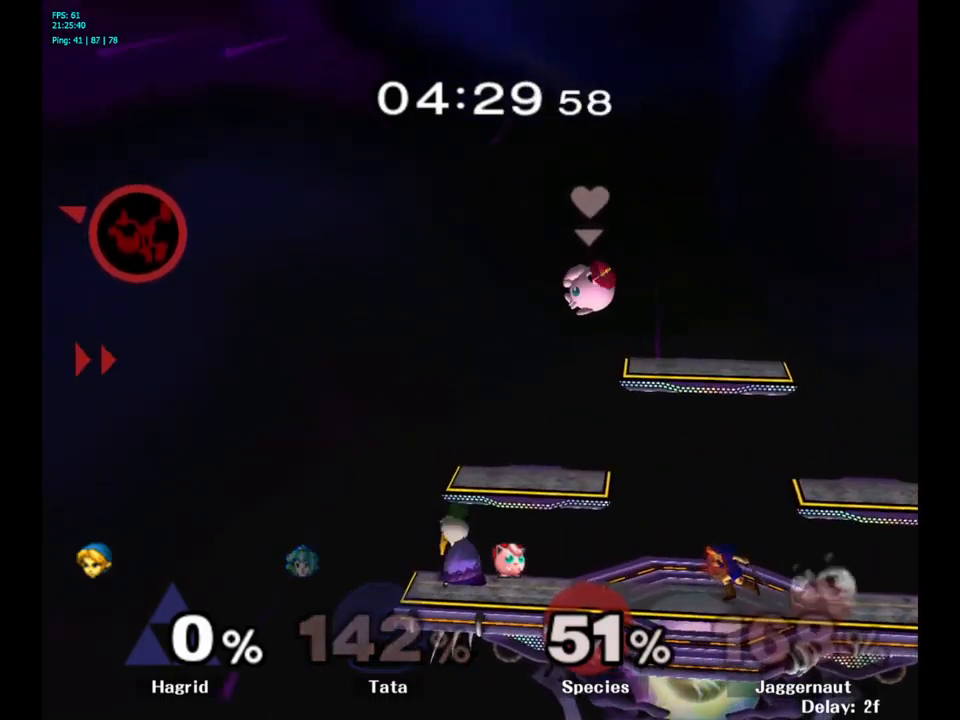
{"buttons": [], "left_stick": "right", "right_stick": "center", "events": [[34, "Y", "down"], [117, "Y", "up"], [234, "Y", "down"], [334, "Y", "up"]]}
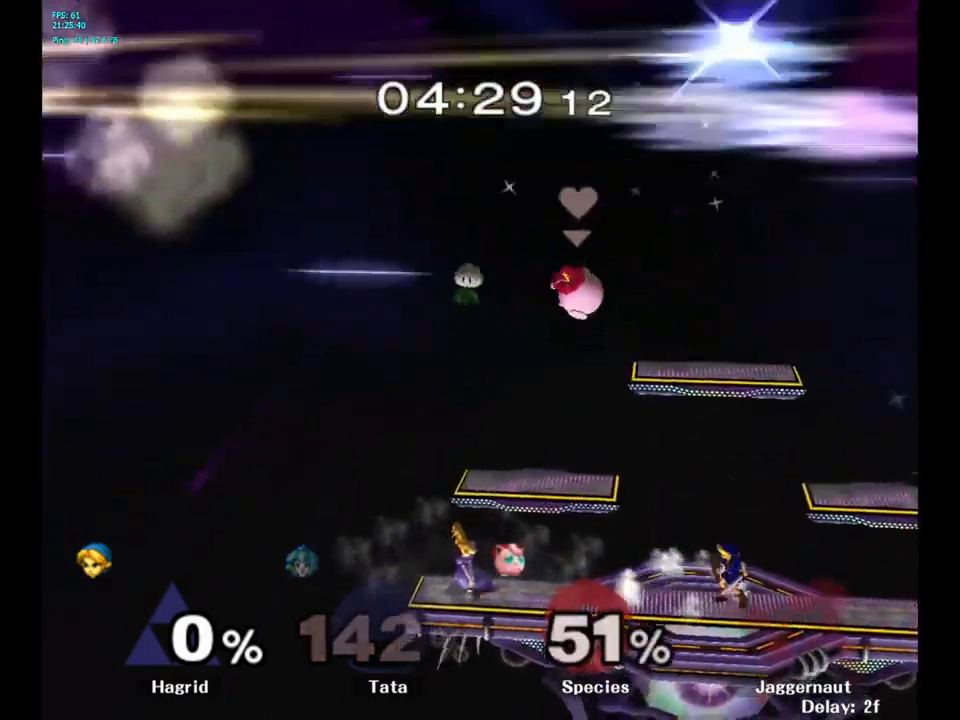
{"buttons": [], "left_stick": "center", "right_stick": "center", "events": [[67, "left_stick", "center"]]}